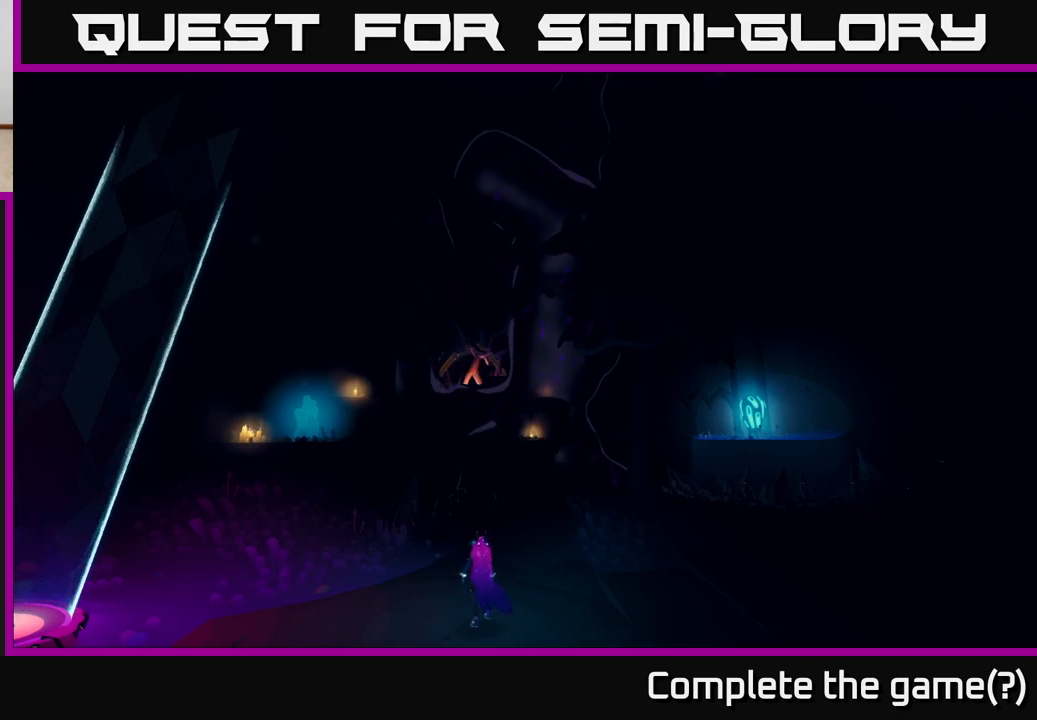
Gameplay with a controller (Xbox layout); each line is a JSON object with the inputs held at the frame after it. "events" lists button and stick changes between this image and that frame as [ms after this image, input, new state], when the widget could be followed in between.
{"buttons": [], "left_stick": "center", "right_stick": "right", "events": [[467, "right_stick", "right"]]}
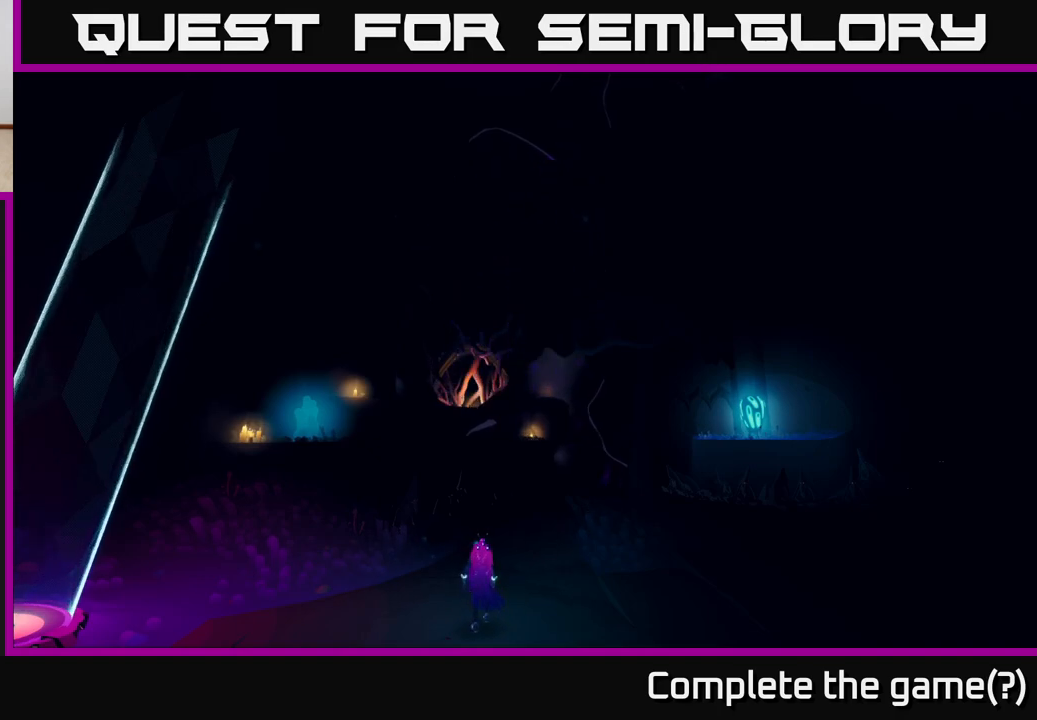
{"buttons": [], "left_stick": "center", "right_stick": "center", "events": [[167, "right_stick", "center"]]}
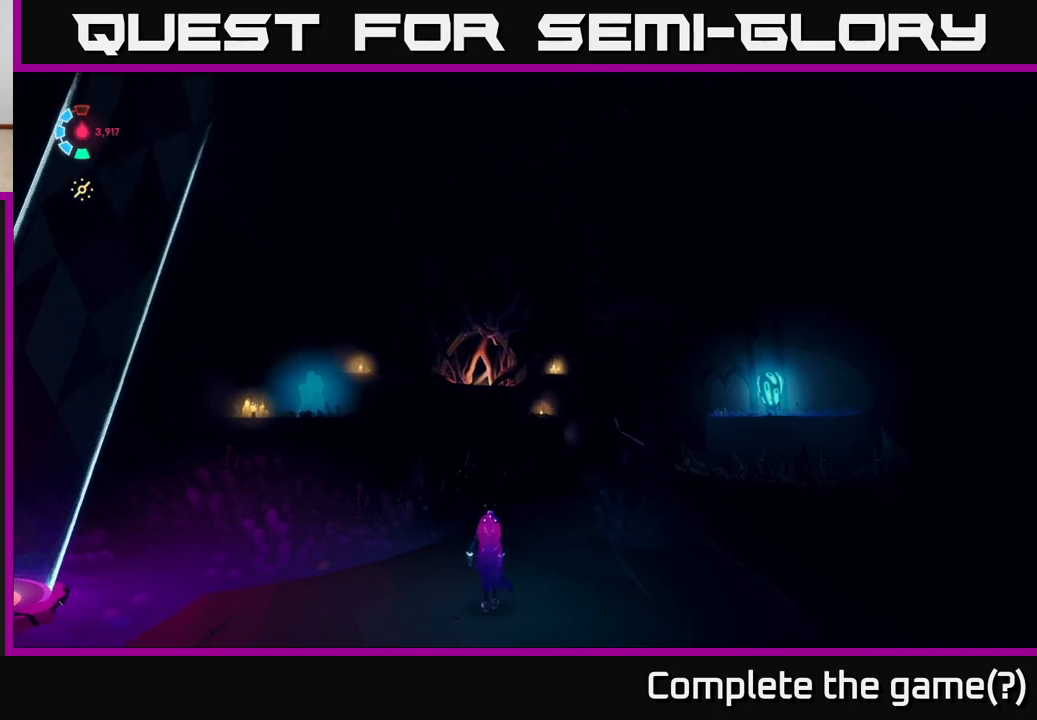
{"buttons": [], "left_stick": "center", "right_stick": "right", "events": [[267, "right_stick", "right"]]}
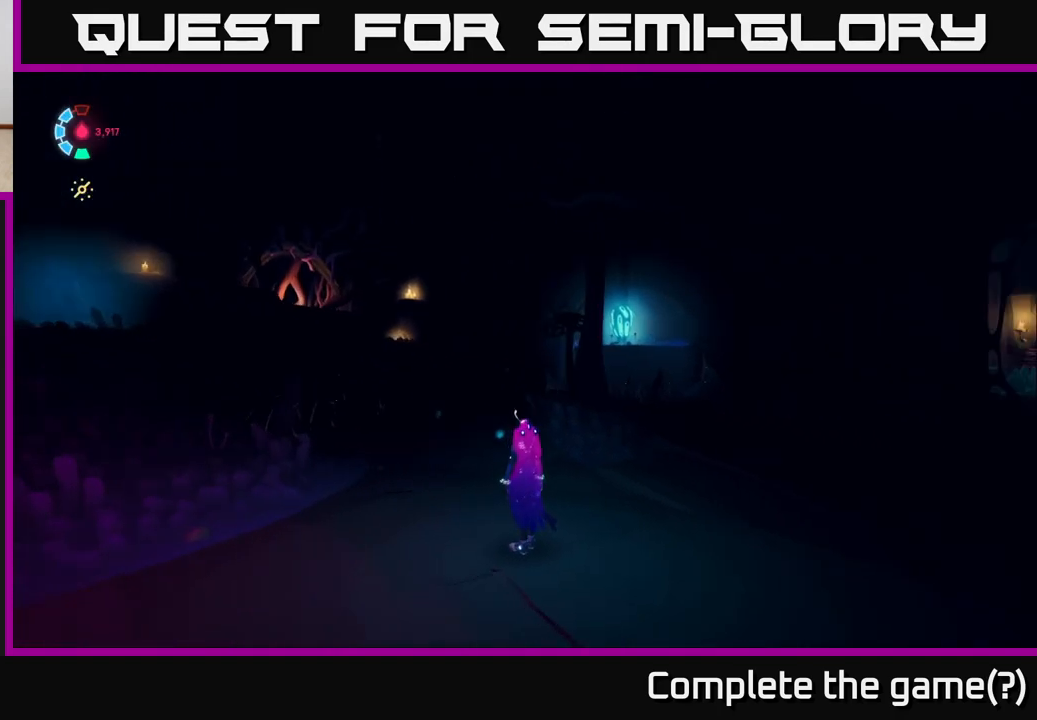
{"buttons": [], "left_stick": "center", "right_stick": "center", "events": [[450, "right_stick", "center"]]}
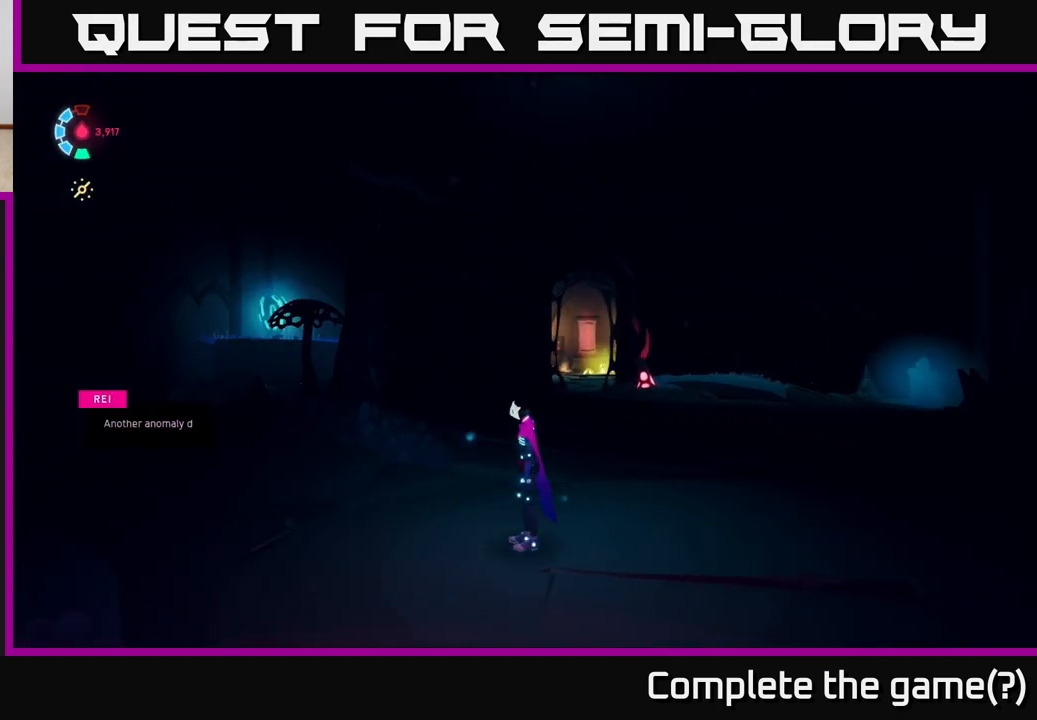
{"buttons": [], "left_stick": "center", "right_stick": "left", "events": [[367, "right_stick", "left"]]}
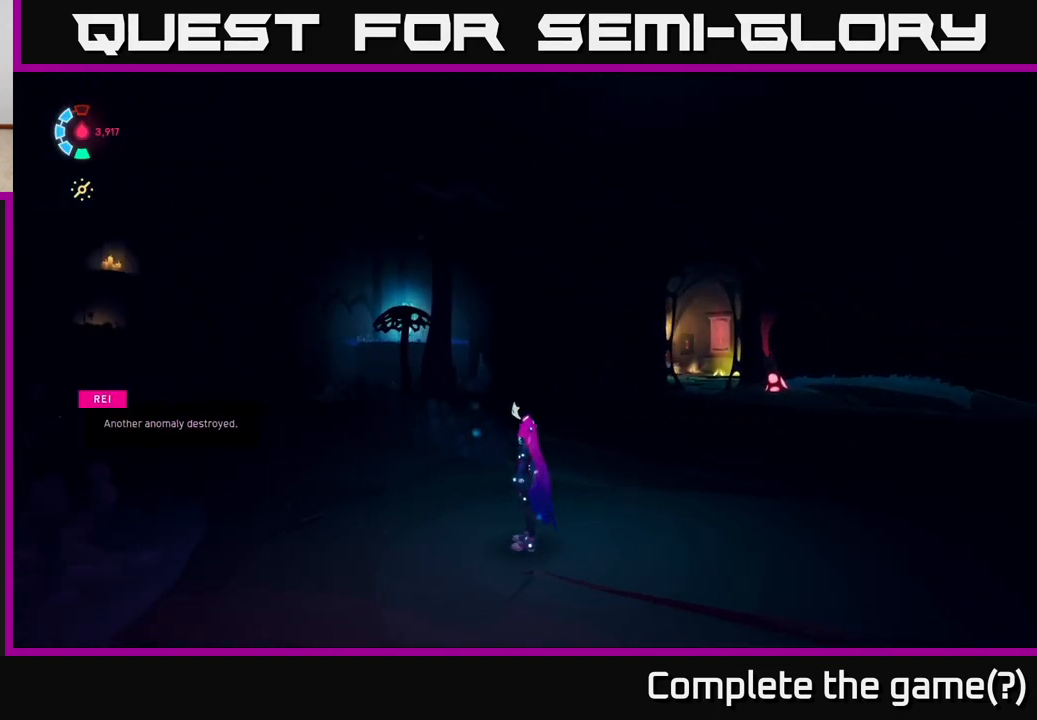
{"buttons": ["L2"], "left_stick": "up-left", "right_stick": "center", "events": [[67, "left_stick", "up-left"], [317, "right_stick", "center"], [383, "L2", "down"]]}
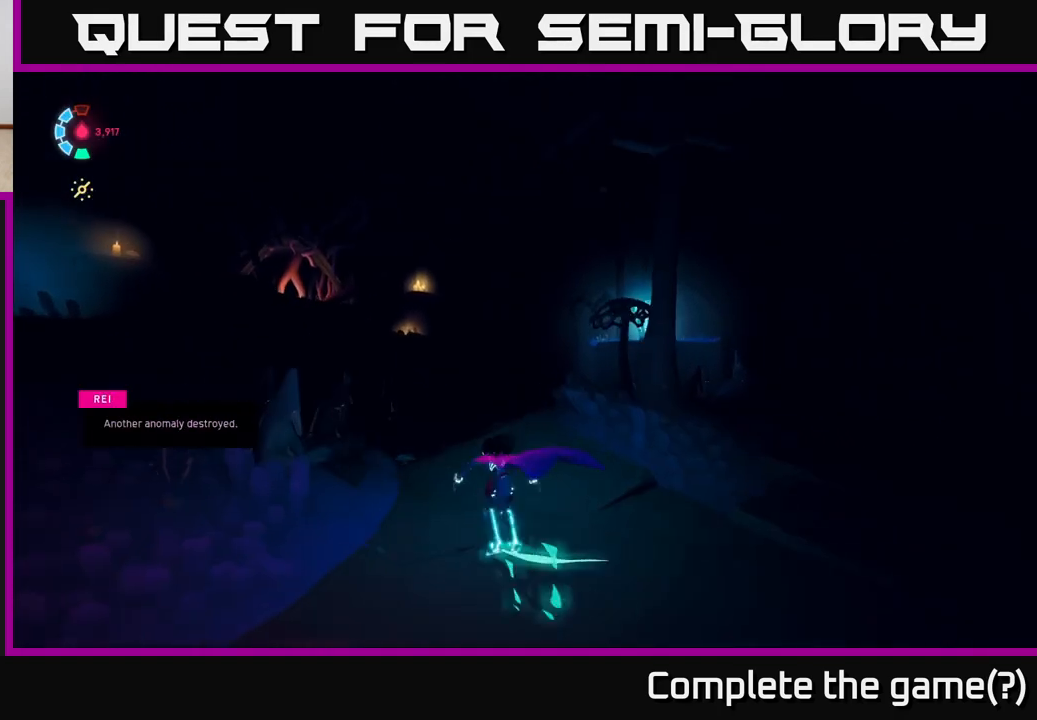
{"buttons": ["A", "L2"], "left_stick": "up-left", "right_stick": "center", "events": [[267, "right_stick", "down-left"], [333, "right_stick", "center"], [417, "A", "down"]]}
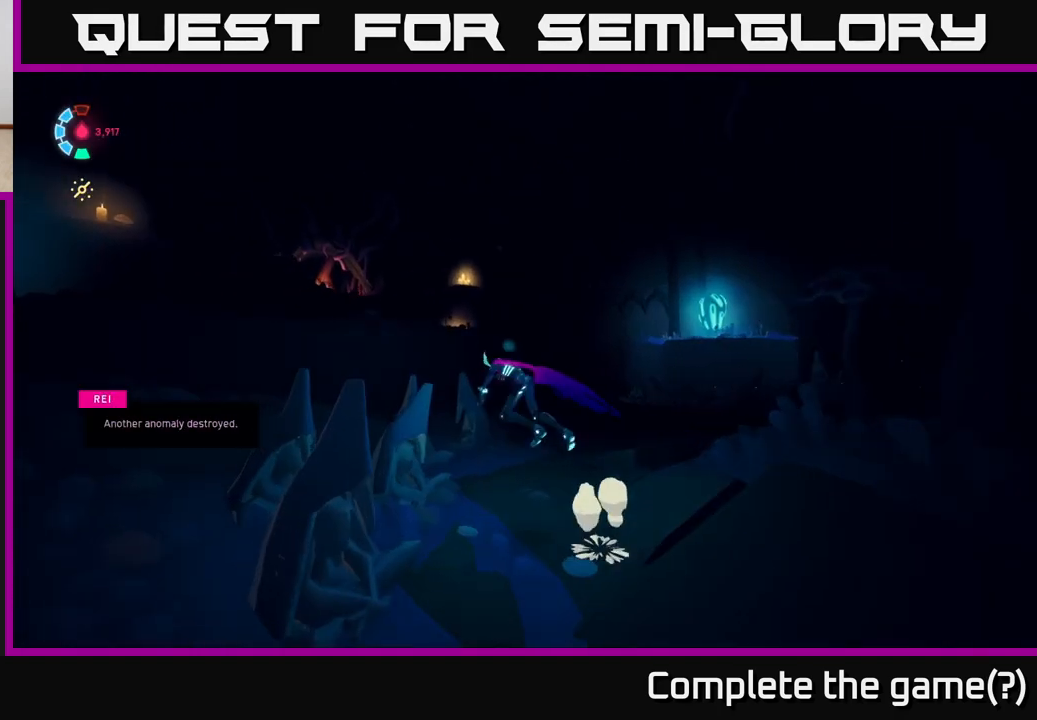
{"buttons": ["A", "L2"], "left_stick": "up", "right_stick": "center", "events": [[33, "left_stick", "left"], [133, "A", "up"], [200, "left_stick", "up-left"], [350, "A", "down"], [433, "left_stick", "up"]]}
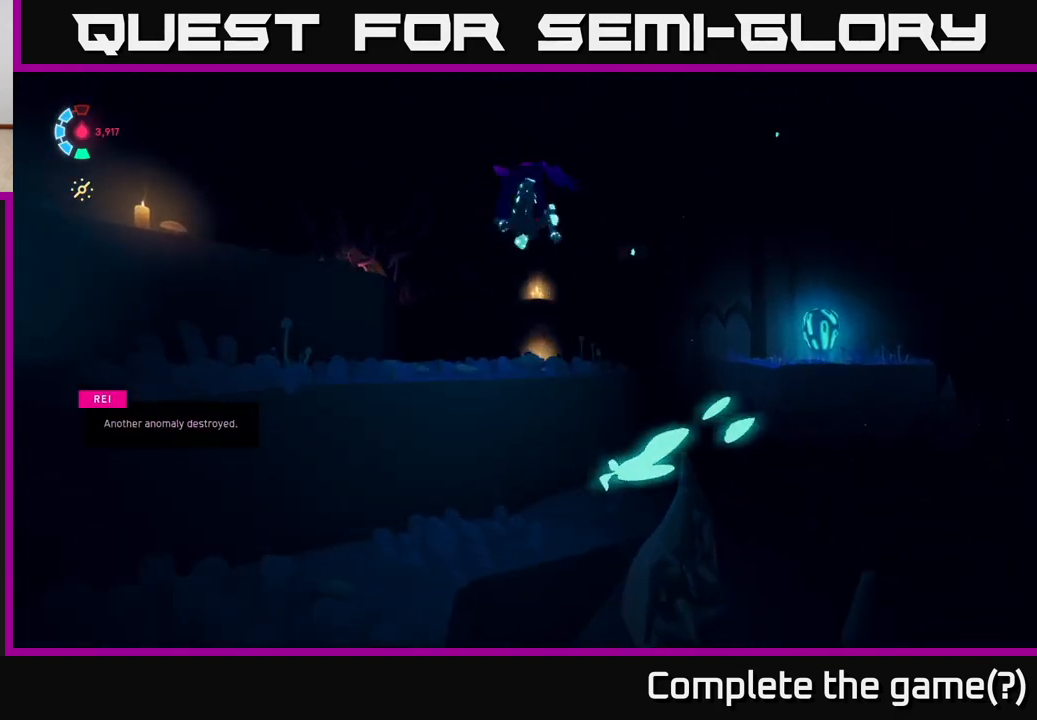
{"buttons": ["L2"], "left_stick": "up", "right_stick": "down", "events": [[17, "A", "up"], [117, "left_stick", "up-right"], [233, "right_stick", "down"], [267, "left_stick", "up"]]}
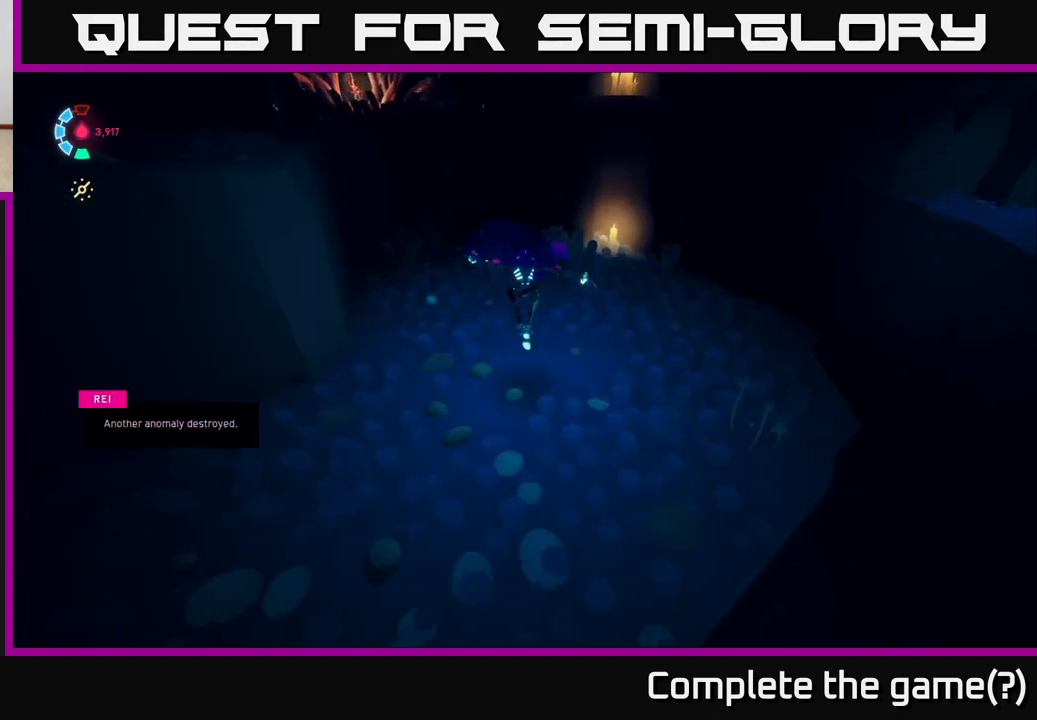
{"buttons": [], "left_stick": "up", "right_stick": "center", "events": [[17, "left_stick", "up-left"], [17, "right_stick", "center"], [150, "A", "down"], [317, "L2", "up"], [333, "A", "up"], [450, "left_stick", "up"]]}
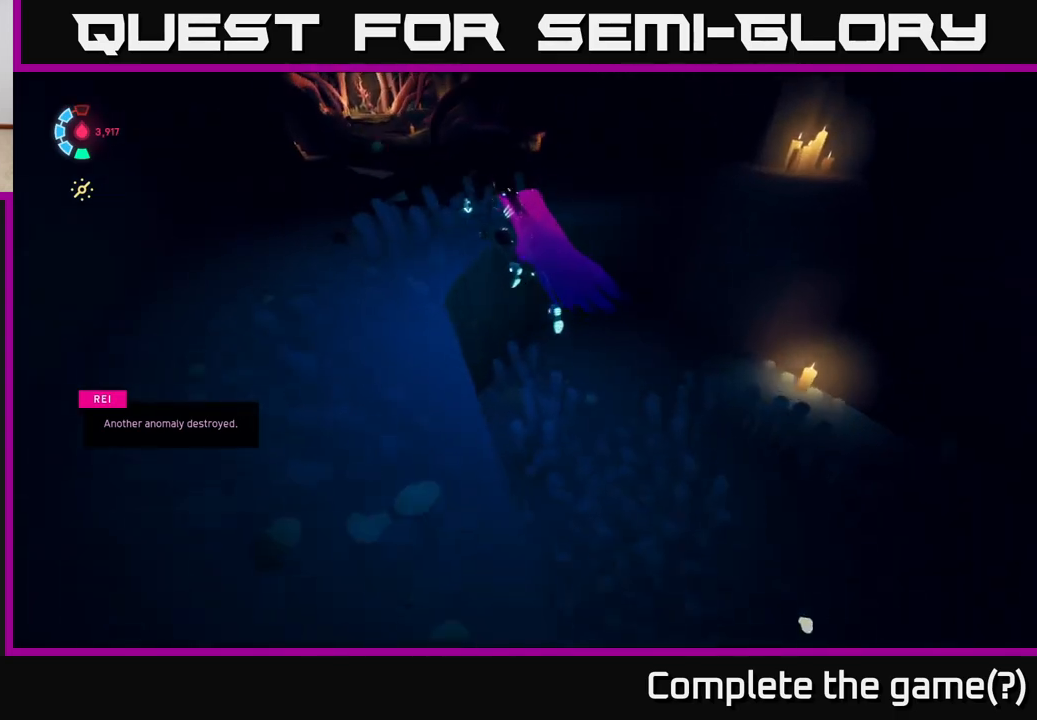
{"buttons": ["L2"], "left_stick": "up", "right_stick": "up-left", "events": [[33, "L2", "down"], [117, "A", "down"], [183, "A", "up"], [417, "right_stick", "up-left"]]}
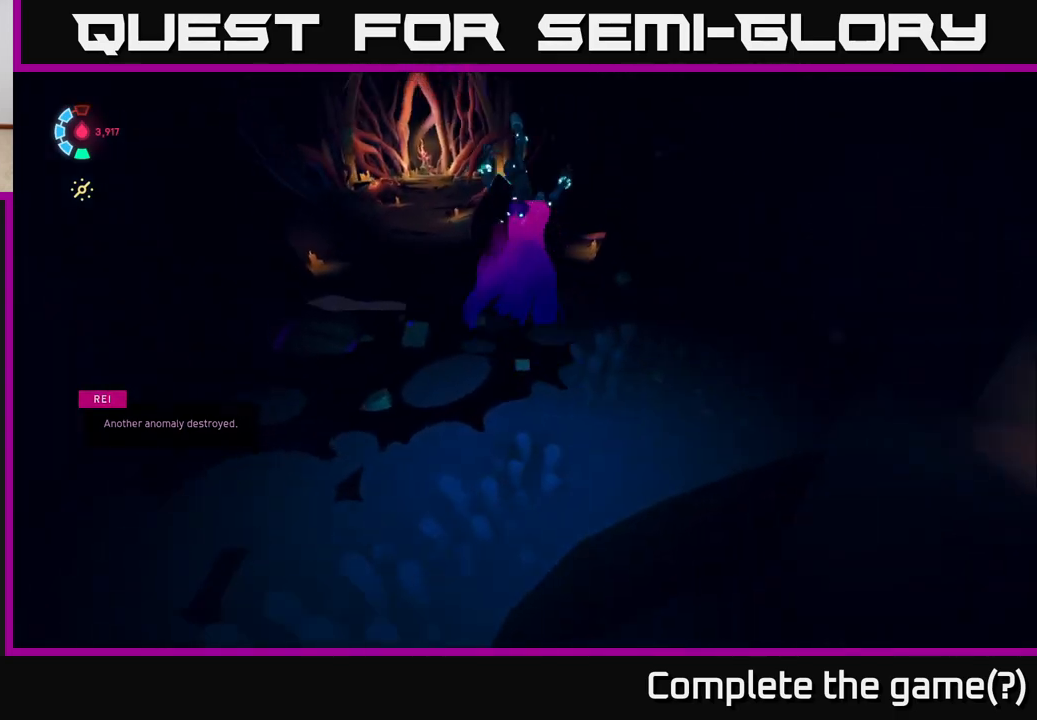
{"buttons": ["L2", "R2"], "left_stick": "up", "right_stick": "center", "events": [[183, "right_stick", "center"], [200, "left_stick", "up-left"], [450, "left_stick", "up"], [500, "R2", "down"]]}
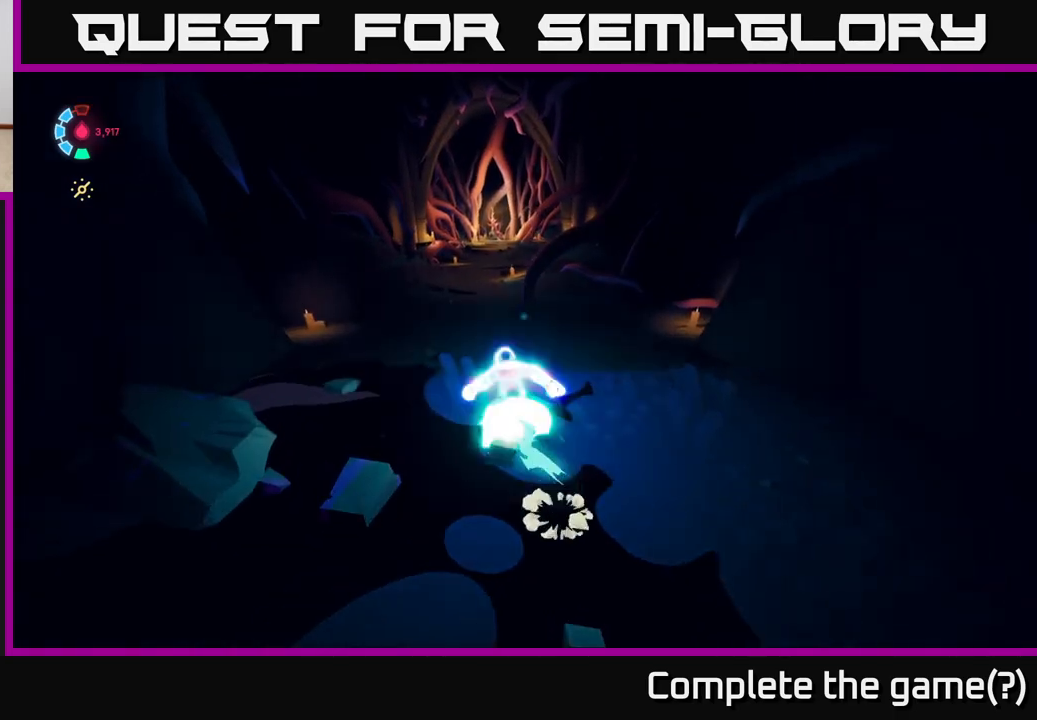
{"buttons": ["L2", "R2"], "left_stick": "up", "right_stick": "center", "events": []}
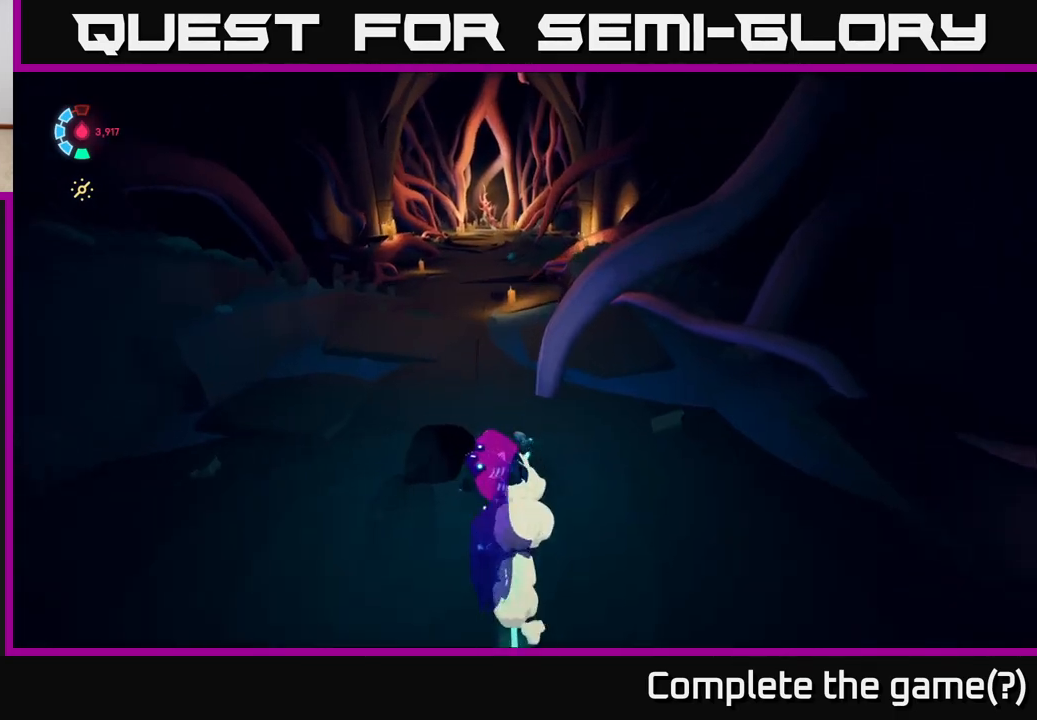
{"buttons": ["L2"], "left_stick": "up", "right_stick": "center", "events": [[267, "R2", "up"]]}
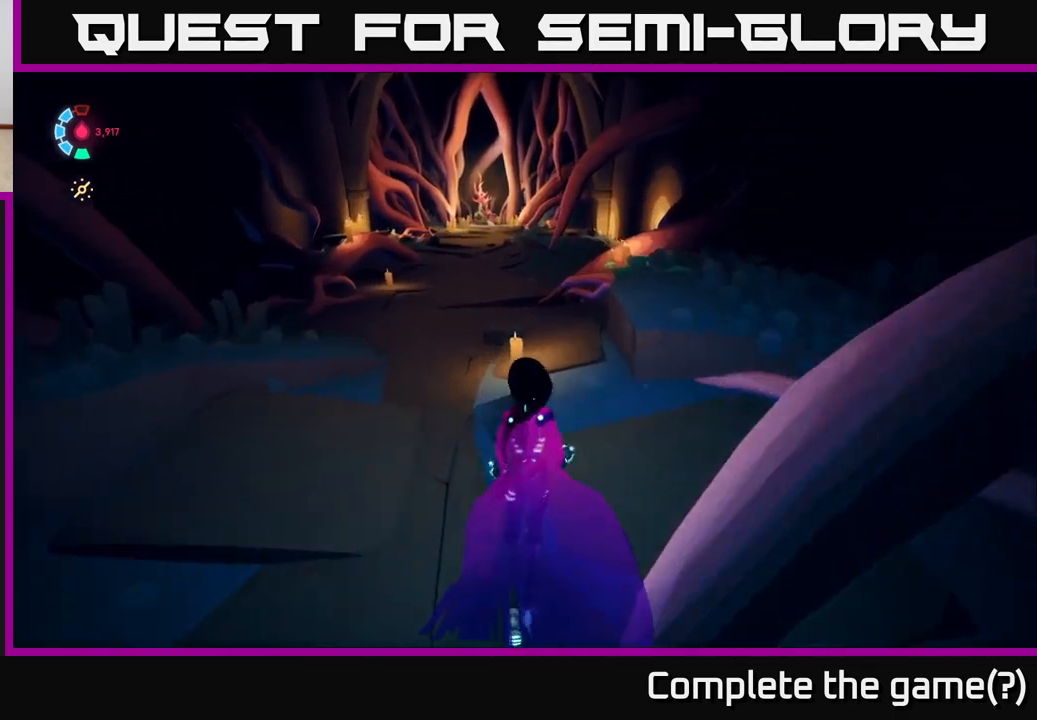
{"buttons": ["L2"], "left_stick": "up", "right_stick": "left", "events": [[267, "right_stick", "left"]]}
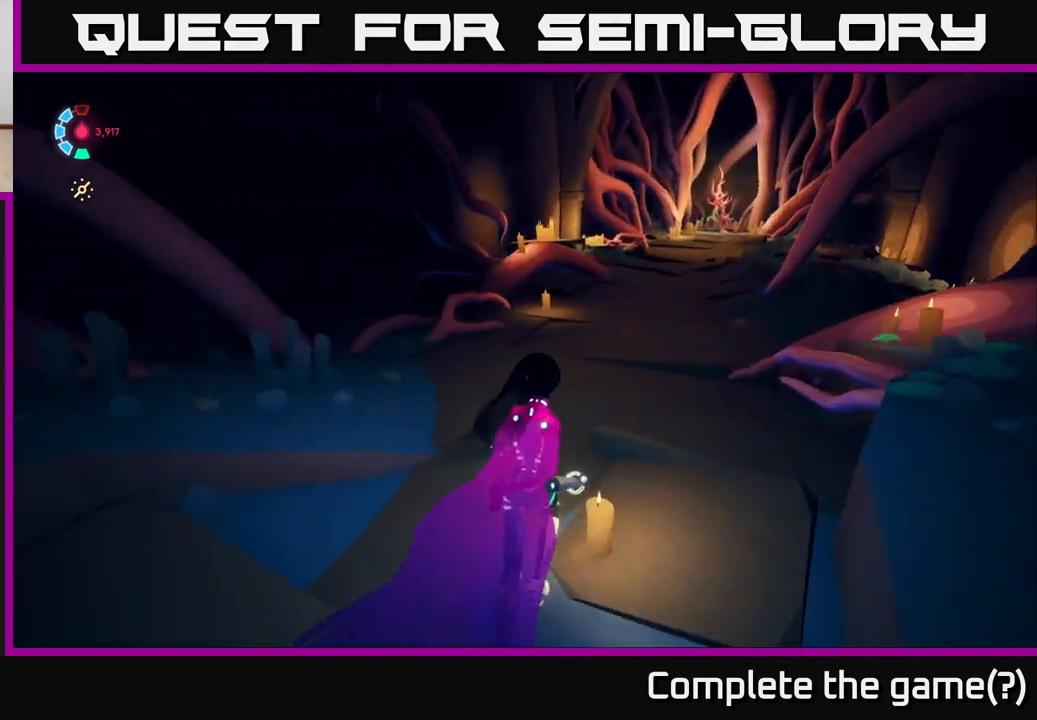
{"buttons": ["L2"], "left_stick": "up-right", "right_stick": "right", "events": [[117, "right_stick", "center"], [367, "left_stick", "up-right"], [483, "right_stick", "right"]]}
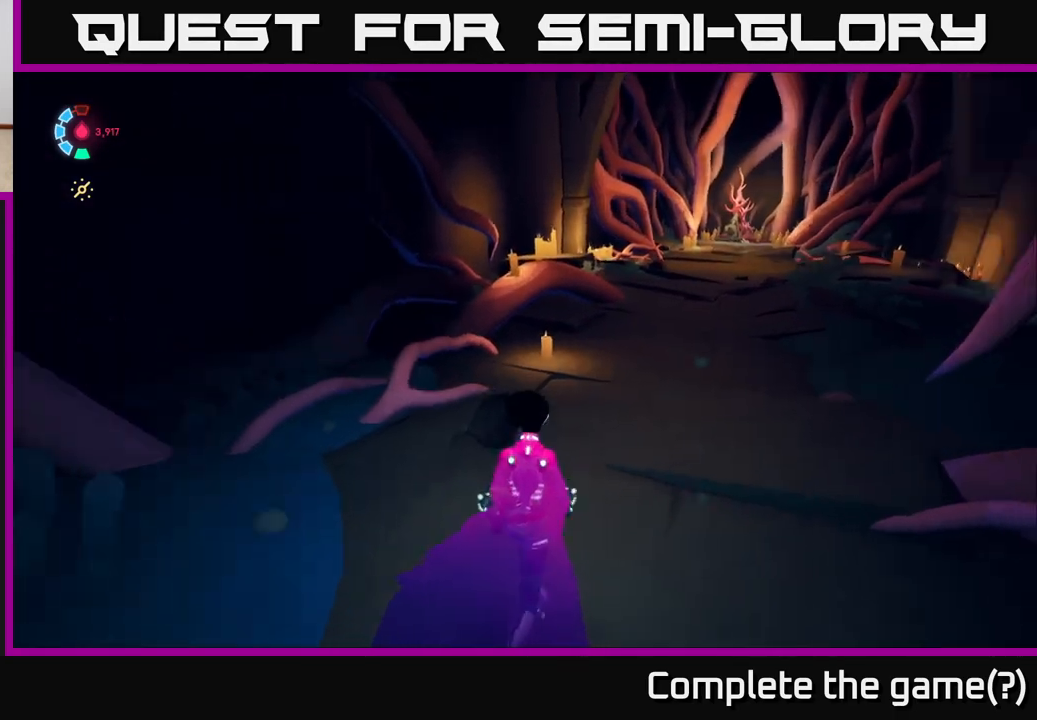
{"buttons": ["L2"], "left_stick": "up", "right_stick": "center", "events": [[283, "left_stick", "up"], [483, "right_stick", "center"]]}
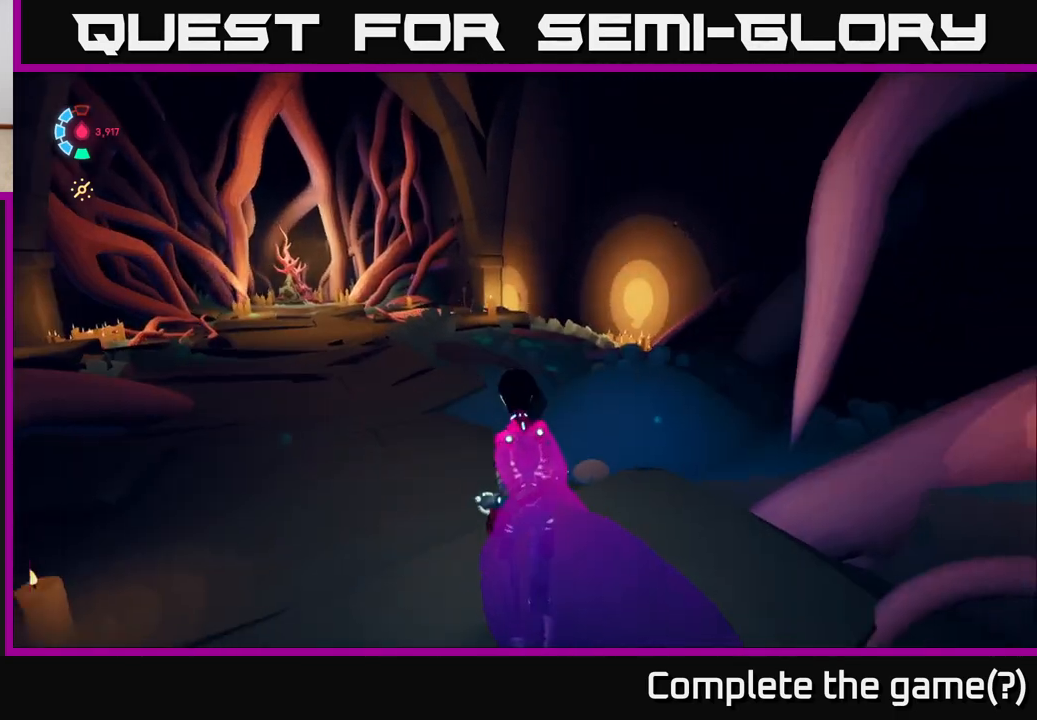
{"buttons": ["L2"], "left_stick": "up", "right_stick": "left", "events": [[67, "left_stick", "up-left"], [267, "right_stick", "left"], [417, "left_stick", "up"]]}
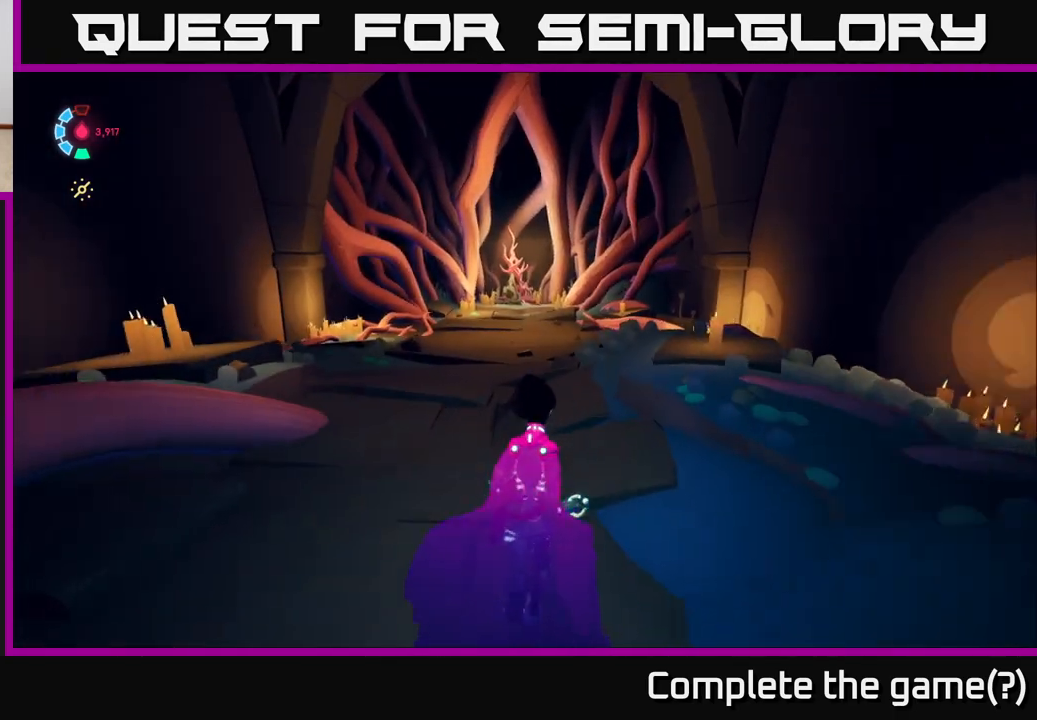
{"buttons": [], "left_stick": "up", "right_stick": "center", "events": [[67, "right_stick", "center"], [450, "L2", "up"]]}
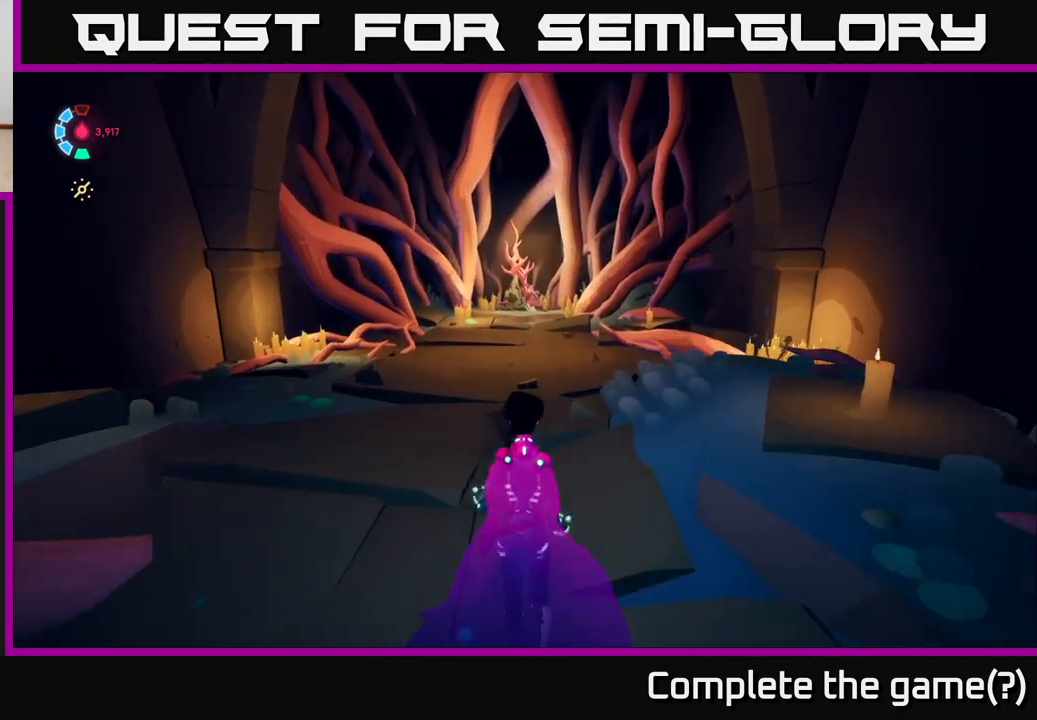
{"buttons": [], "left_stick": "center", "right_stick": "center", "events": [[33, "right_stick", "right"], [300, "left_stick", "left"], [383, "left_stick", "center"], [483, "right_stick", "center"]]}
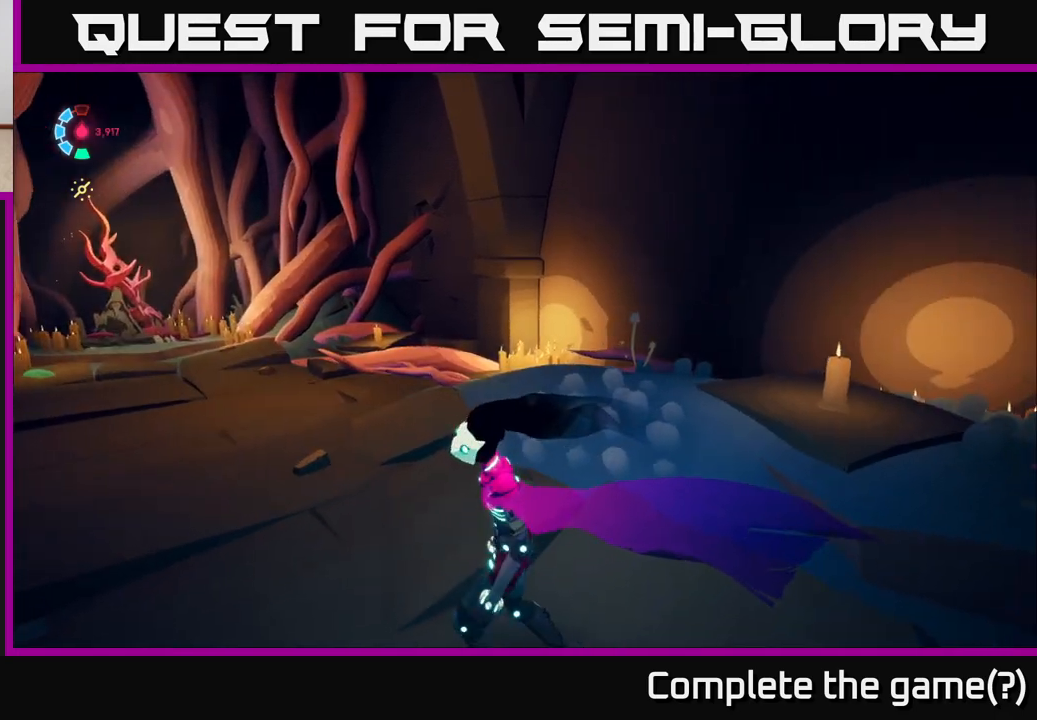
{"buttons": [], "left_stick": "up", "right_stick": "center", "events": [[50, "right_stick", "left"], [100, "left_stick", "up-left"], [200, "left_stick", "up"], [383, "right_stick", "center"]]}